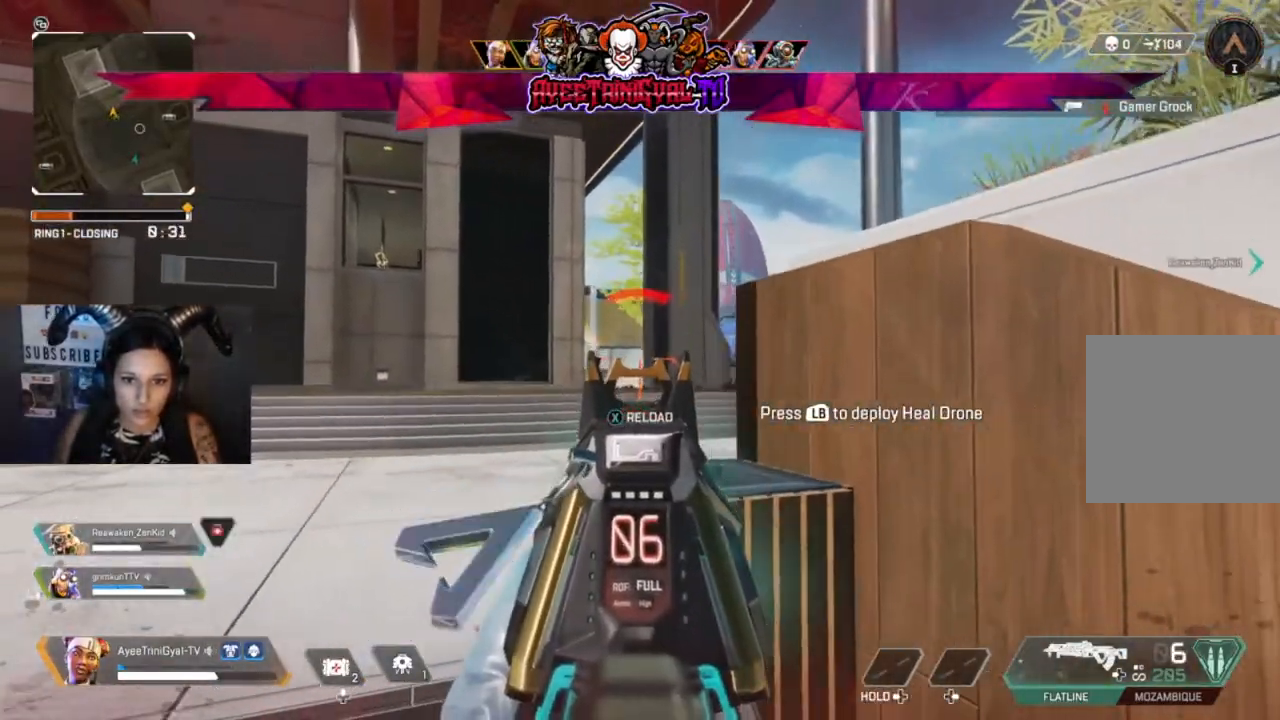
Gameplay with a controller (Xbox layout); each line is a JSON object with the inputs held at the frame after it. "events" lists button and stick changes between this image and that frame as [ms after this image, input, new state], when the widget could be followed in between.
{"buttons": ["L2"], "left_stick": "left", "right_stick": "center", "events": [[233, "left_stick", "right"], [267, "right_stick", "down-right"], [367, "right_stick", "center"], [467, "left_stick", "left"]]}
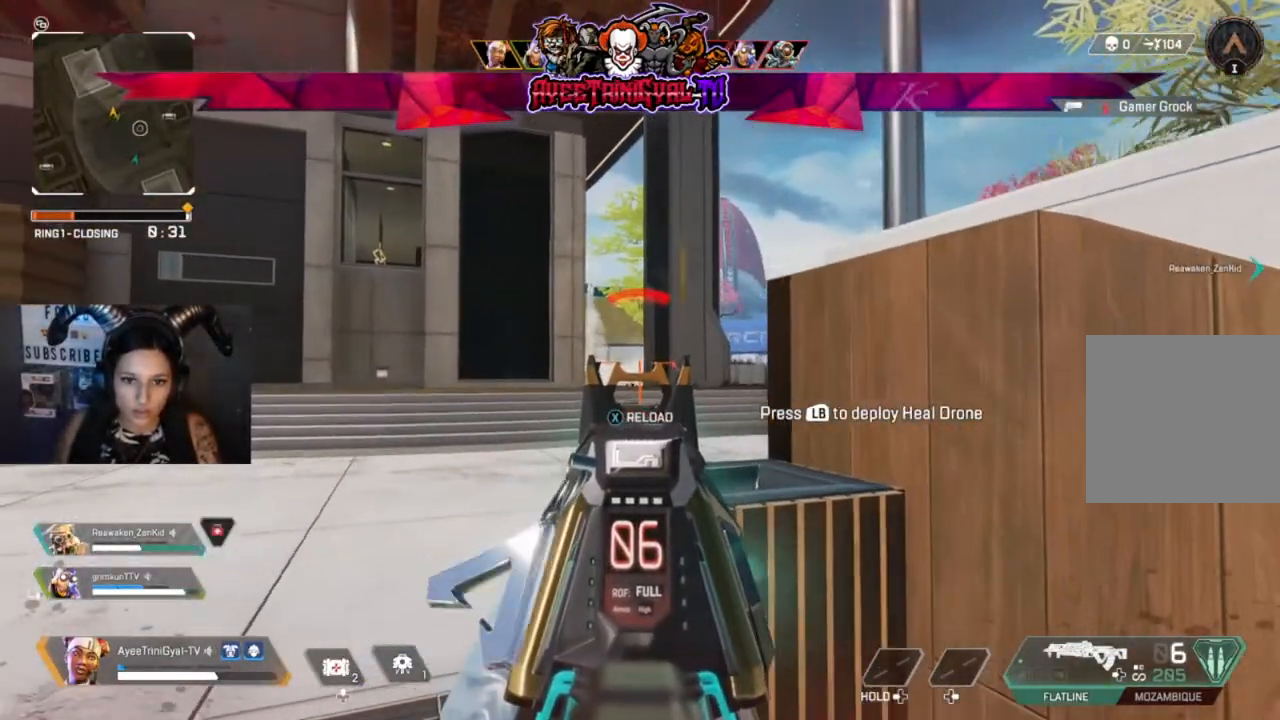
{"buttons": ["L2"], "left_stick": "center", "right_stick": "center", "events": [[67, "left_stick", "center"], [400, "left_stick", "left"], [500, "left_stick", "center"]]}
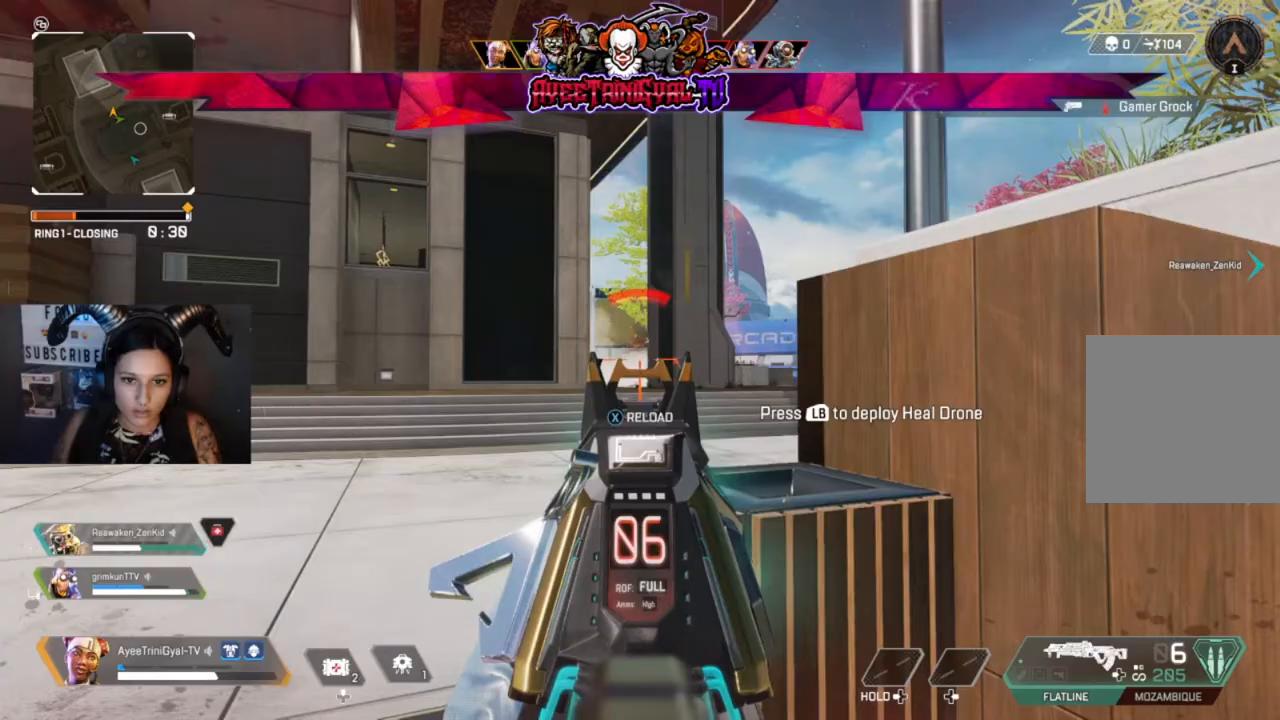
{"buttons": ["L2"], "left_stick": "center", "right_stick": "center", "events": [[133, "left_stick", "right"], [267, "left_stick", "center"]]}
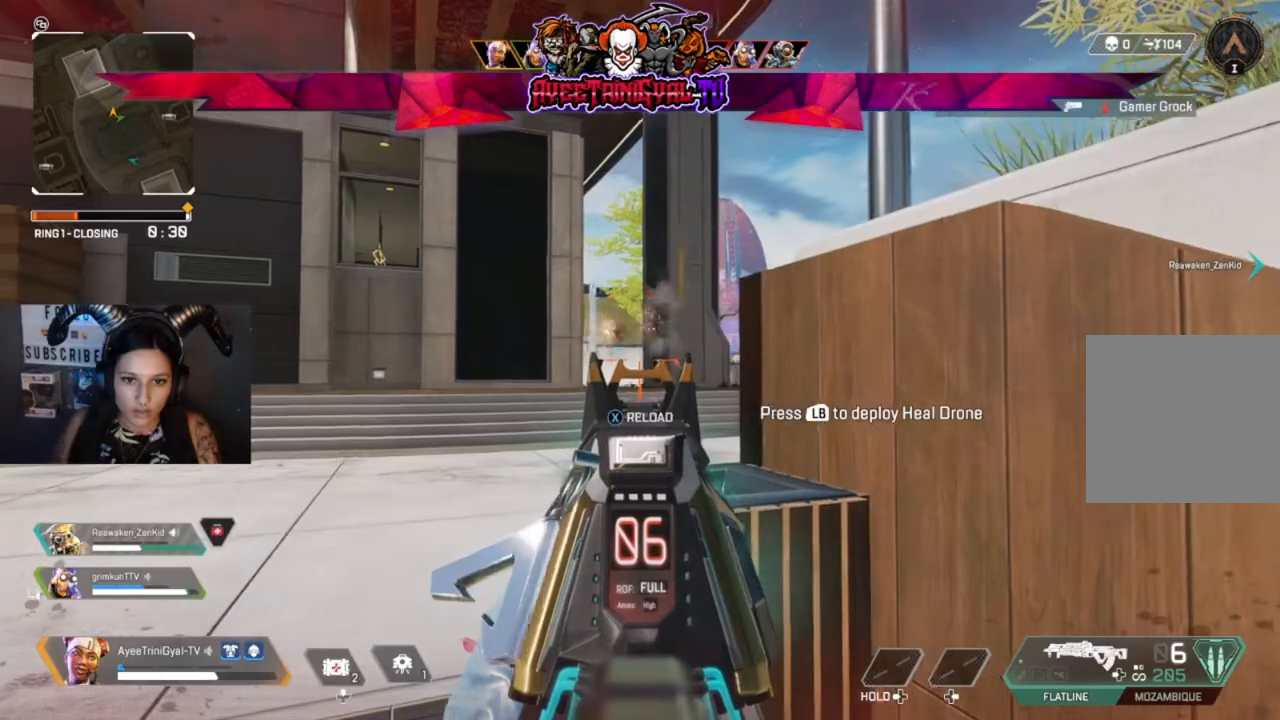
{"buttons": [], "left_stick": "up-right", "right_stick": "down-left", "events": [[200, "L2", "up"], [200, "left_stick", "right"], [233, "X", "down"], [300, "X", "up"], [433, "left_stick", "up-right"], [467, "right_stick", "down-left"]]}
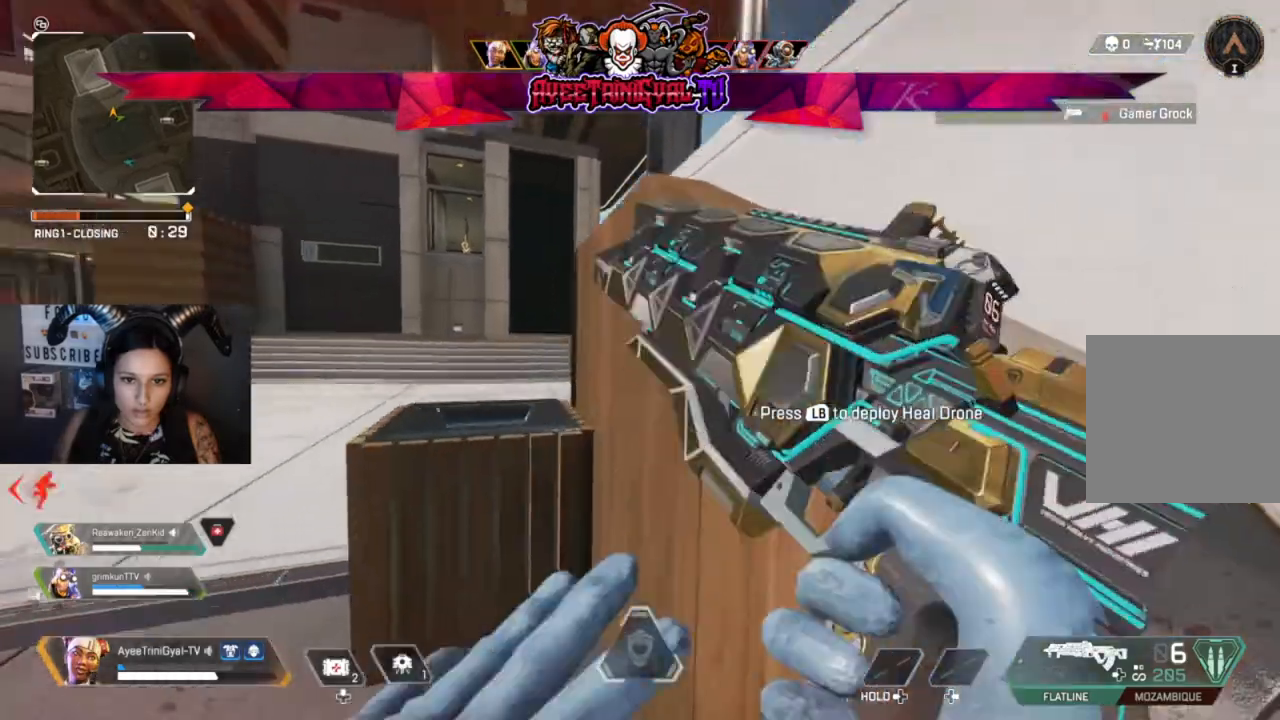
{"buttons": [], "left_stick": "center", "right_stick": "center", "events": [[33, "R3", "down"], [100, "right_stick", "center"], [167, "R3", "up"], [200, "left_stick", "center"]]}
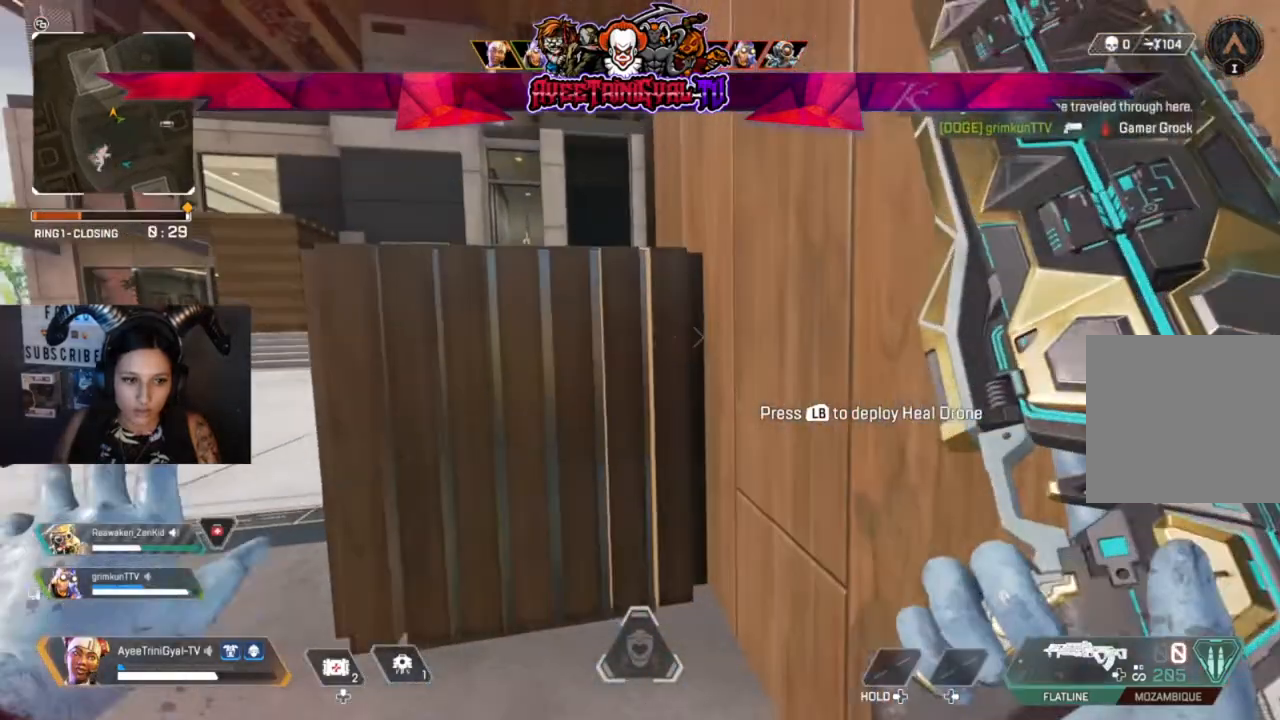
{"buttons": [], "left_stick": "center", "right_stick": "center", "events": []}
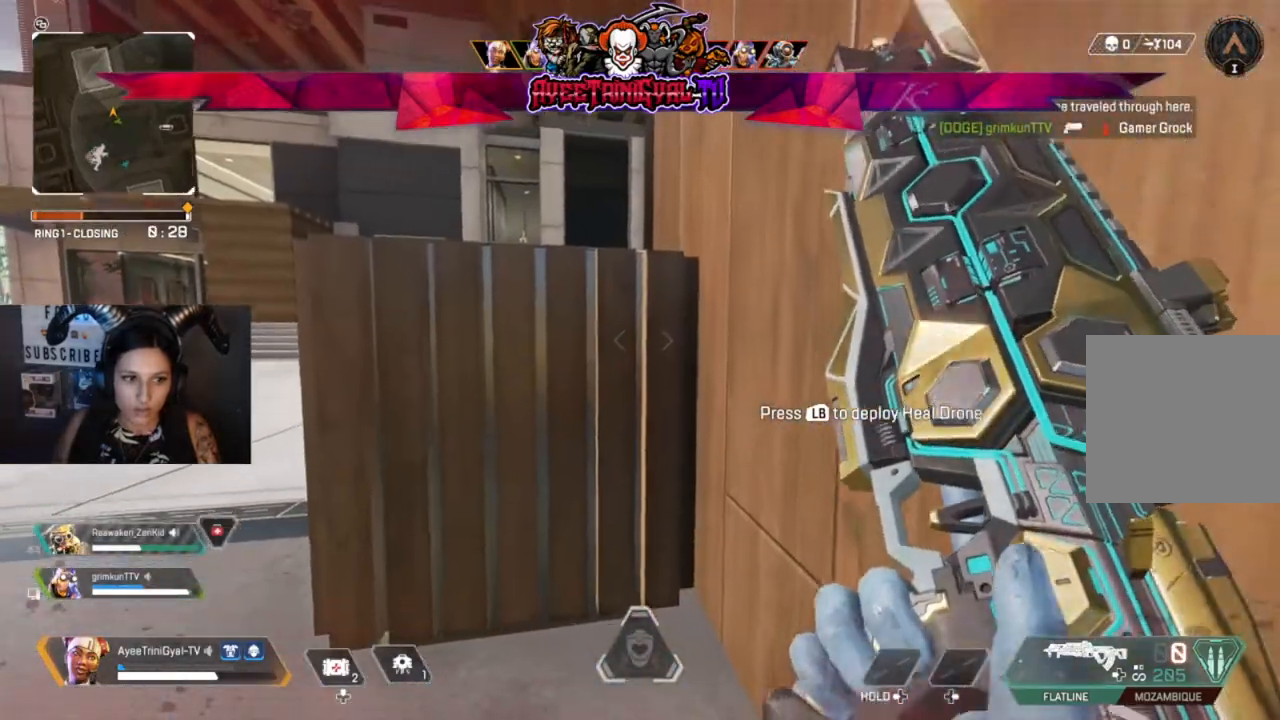
{"buttons": [], "left_stick": "center", "right_stick": "center", "events": []}
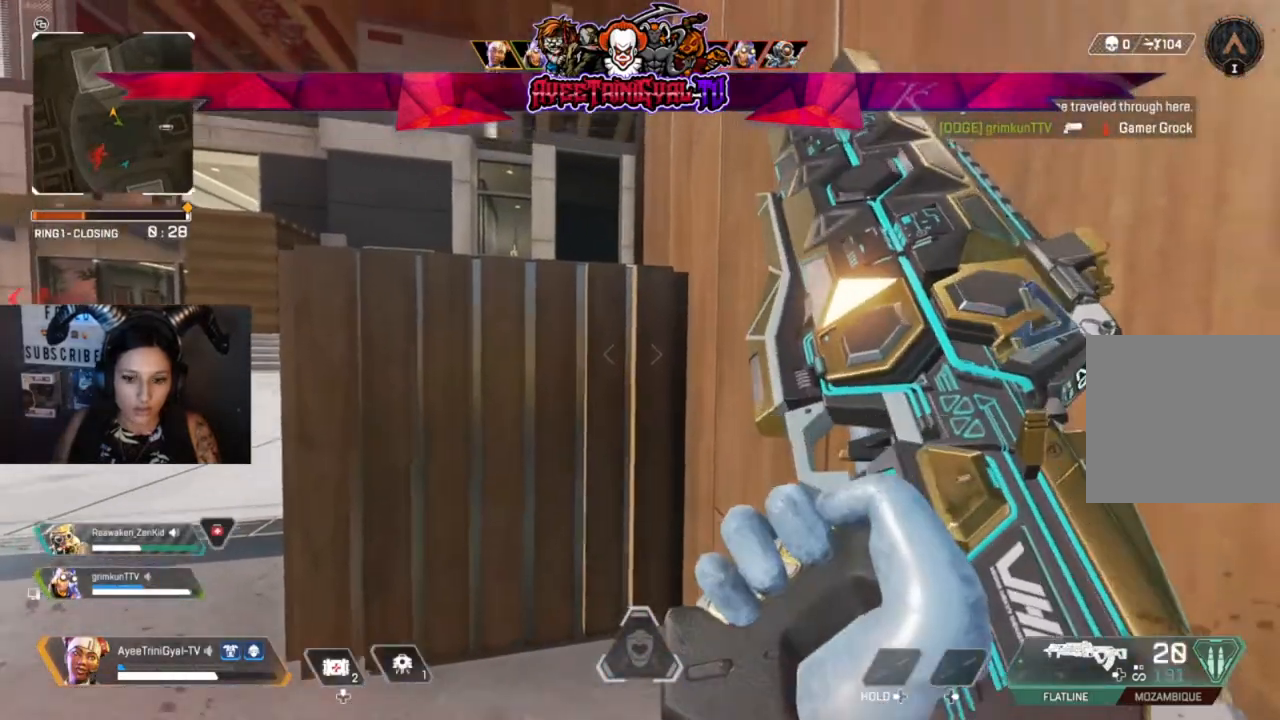
{"buttons": [], "left_stick": "center", "right_stick": "center", "events": [[367, "R3", "down"], [500, "R3", "up"]]}
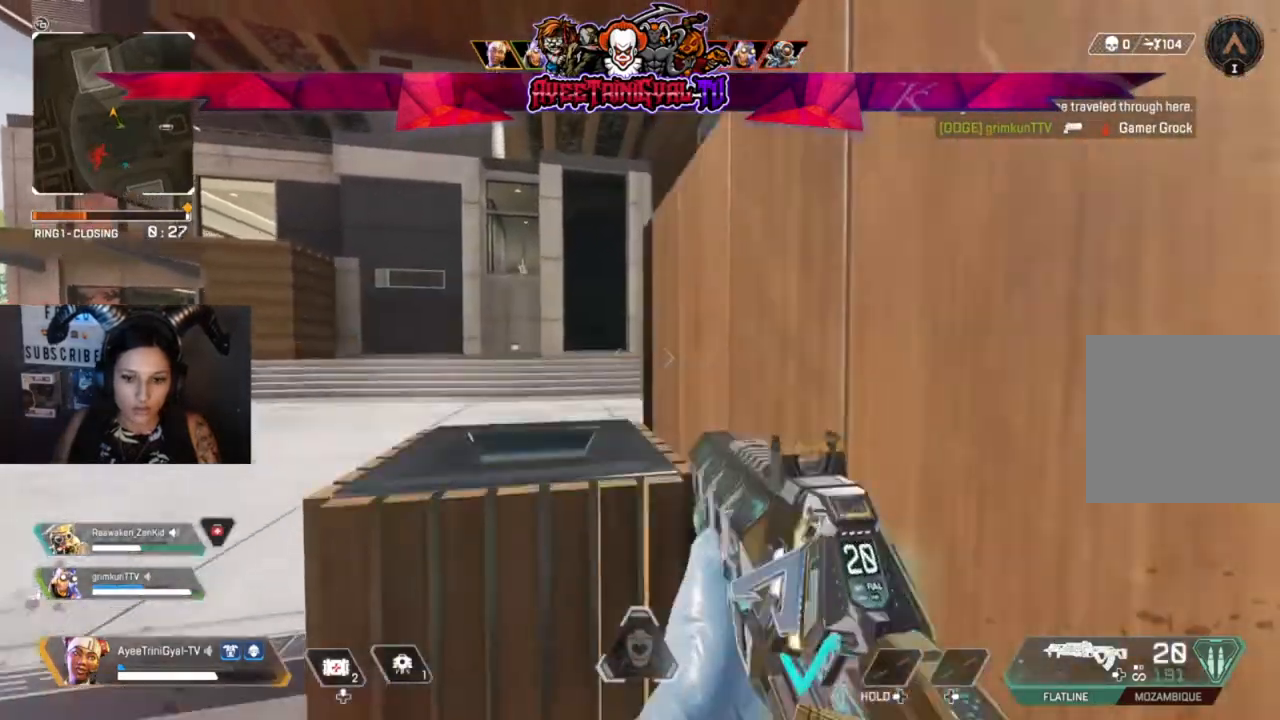
{"buttons": ["L2"], "left_stick": "down-left", "right_stick": "down-right", "events": [[67, "left_stick", "left"], [67, "right_stick", "up-right"], [167, "L2", "down"], [233, "right_stick", "right"], [400, "left_stick", "down-left"], [500, "right_stick", "down-right"]]}
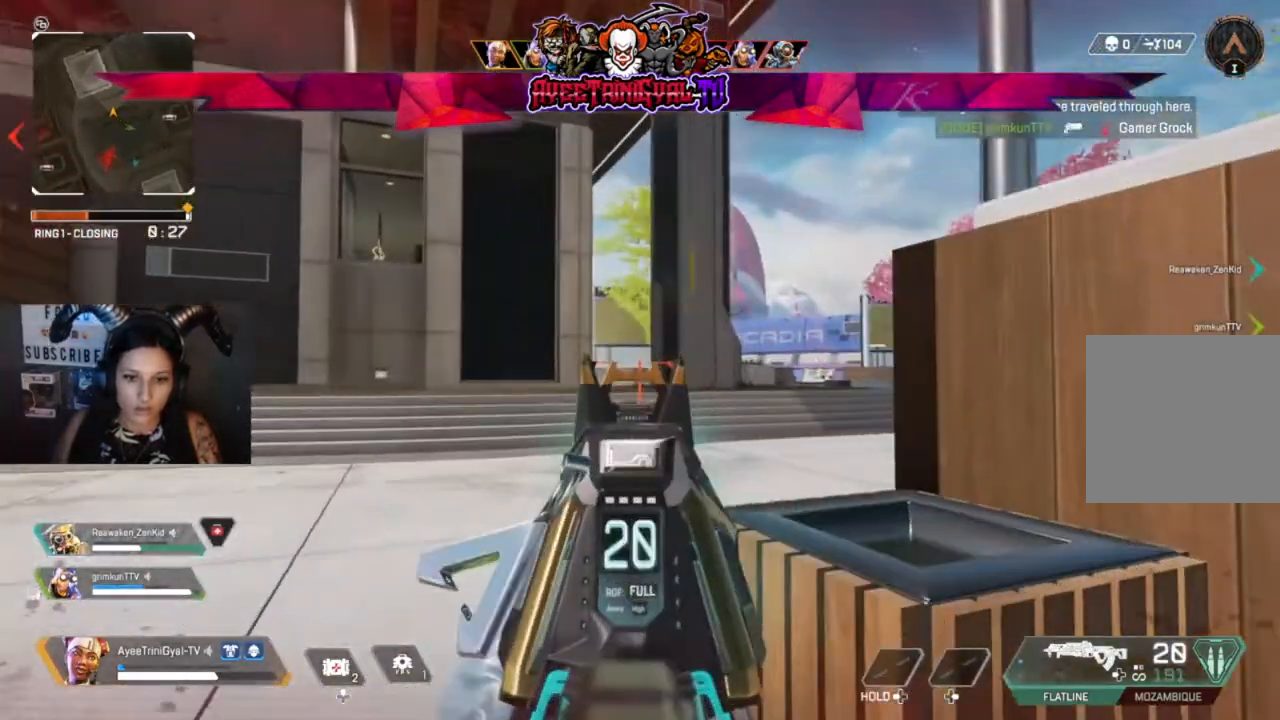
{"buttons": [], "left_stick": "right", "right_stick": "left", "events": [[33, "left_stick", "center"], [133, "right_stick", "center"], [267, "L2", "up"], [267, "left_stick", "right"], [267, "right_stick", "left"]]}
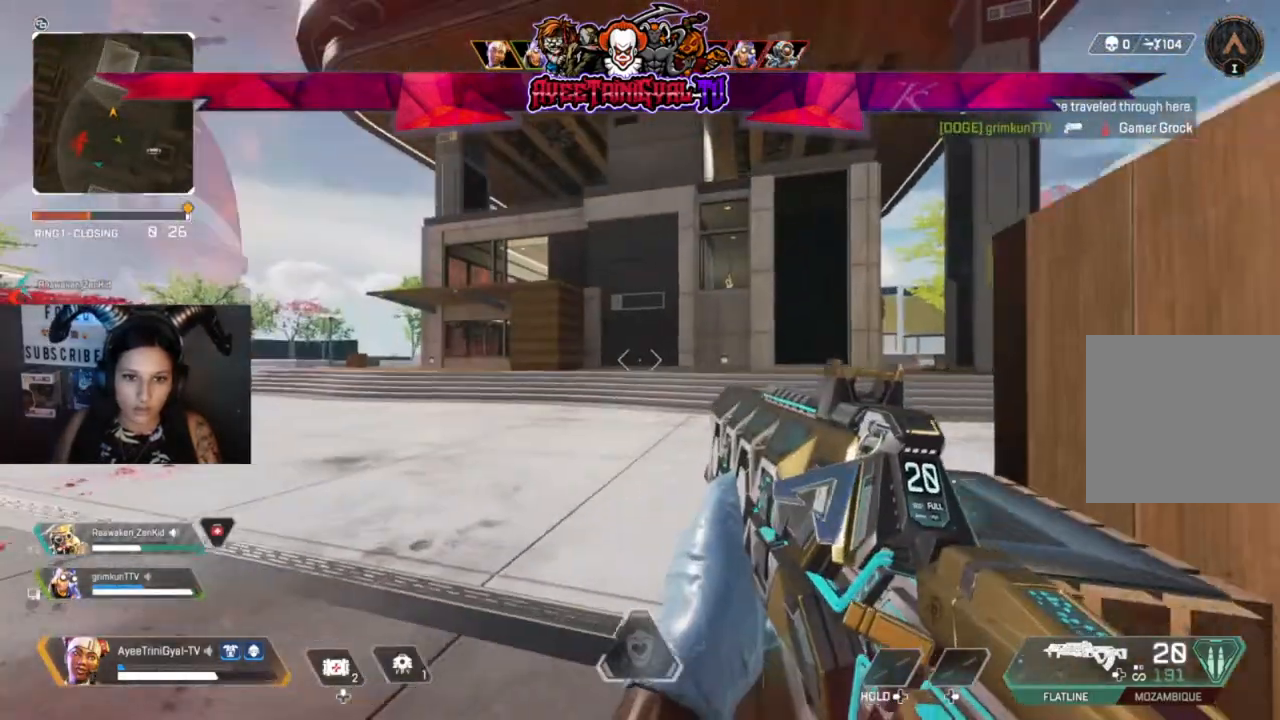
{"buttons": ["R3"], "left_stick": "center", "right_stick": "center", "events": [[33, "right_stick", "center"], [167, "right_stick", "up-right"], [333, "right_stick", "center"], [400, "left_stick", "center"], [433, "R3", "down"]]}
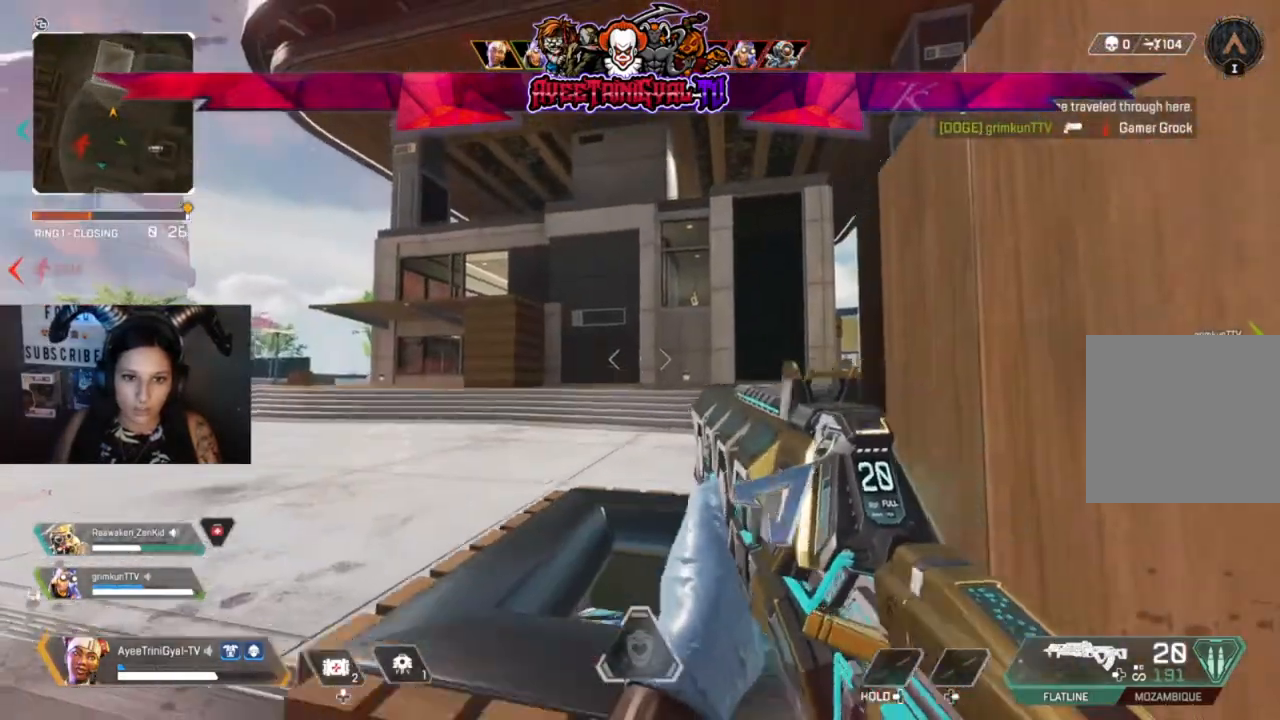
{"buttons": [], "left_stick": "left", "right_stick": "center", "events": [[100, "R3", "up"], [133, "right_stick", "left"], [433, "right_stick", "center"], [467, "left_stick", "left"]]}
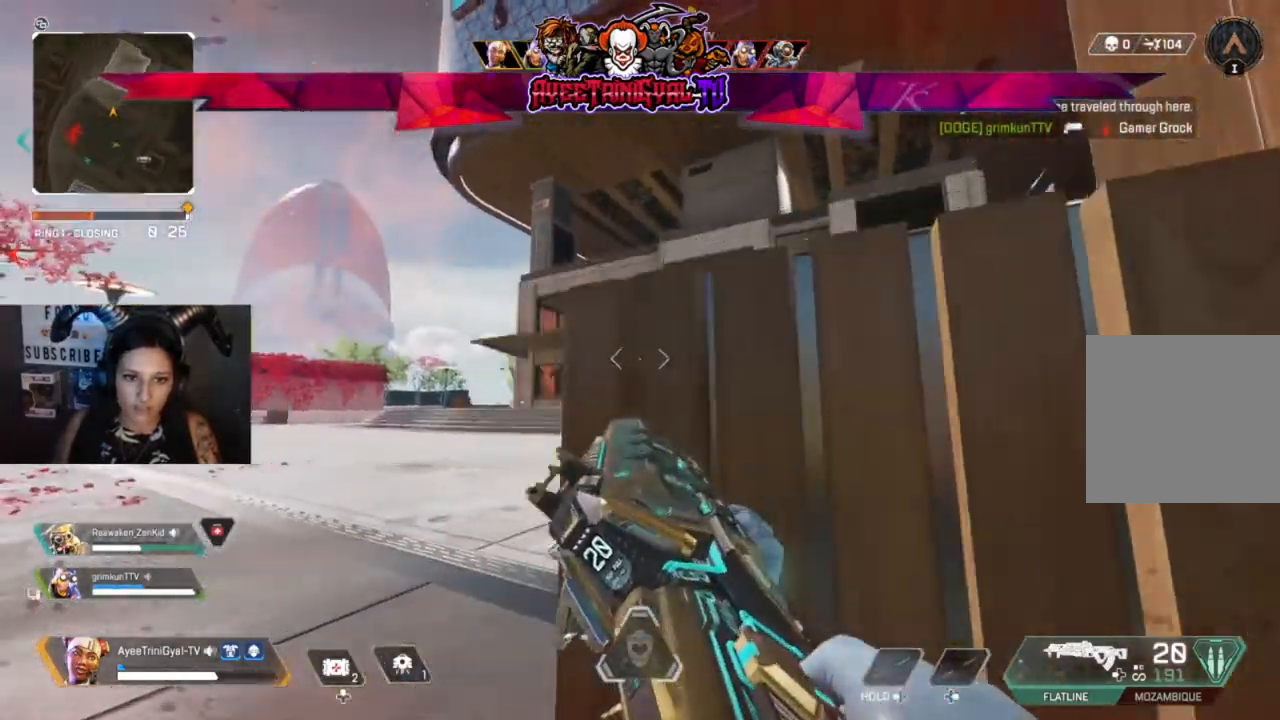
{"buttons": [], "left_stick": "center", "right_stick": "center", "events": [[167, "left_stick", "center"], [267, "right_stick", "left"], [467, "right_stick", "center"]]}
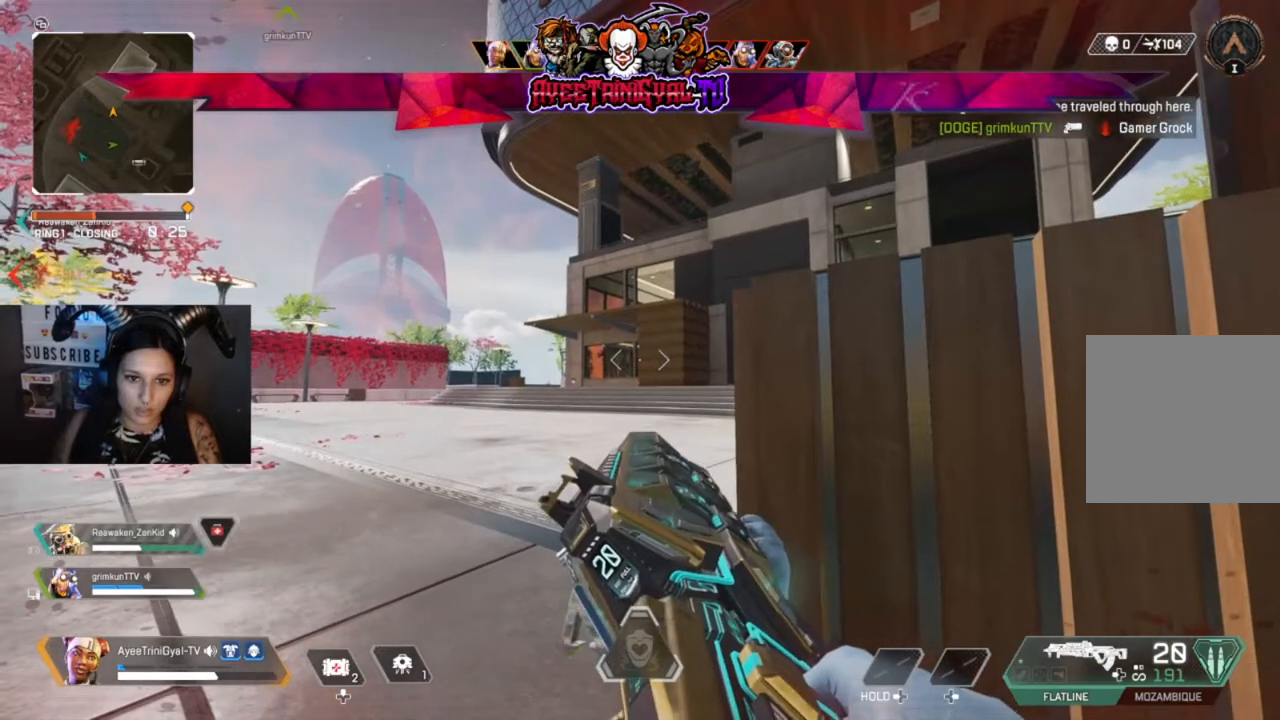
{"buttons": ["R1"], "left_stick": "center", "right_stick": "center", "events": [[400, "R1", "down"]]}
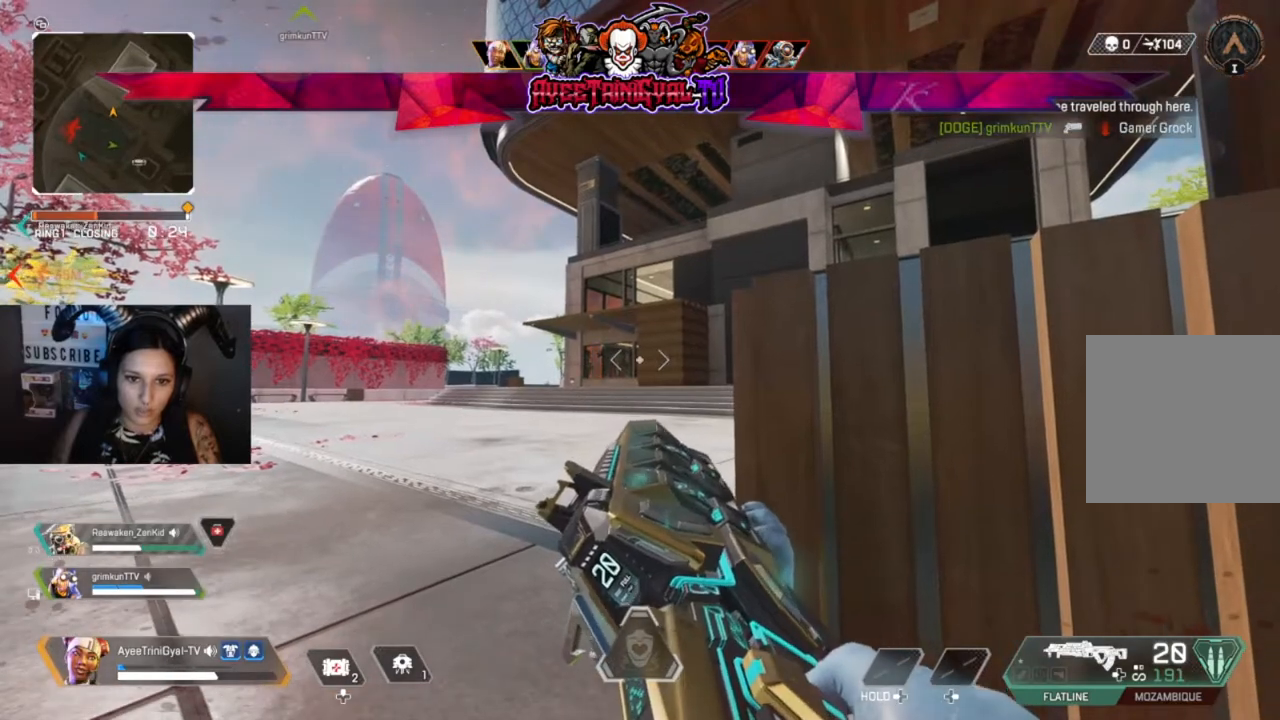
{"buttons": [], "left_stick": "left", "right_stick": "right", "events": [[67, "R1", "up"], [133, "R1", "down"], [267, "R1", "up"], [300, "right_stick", "right"], [433, "left_stick", "left"]]}
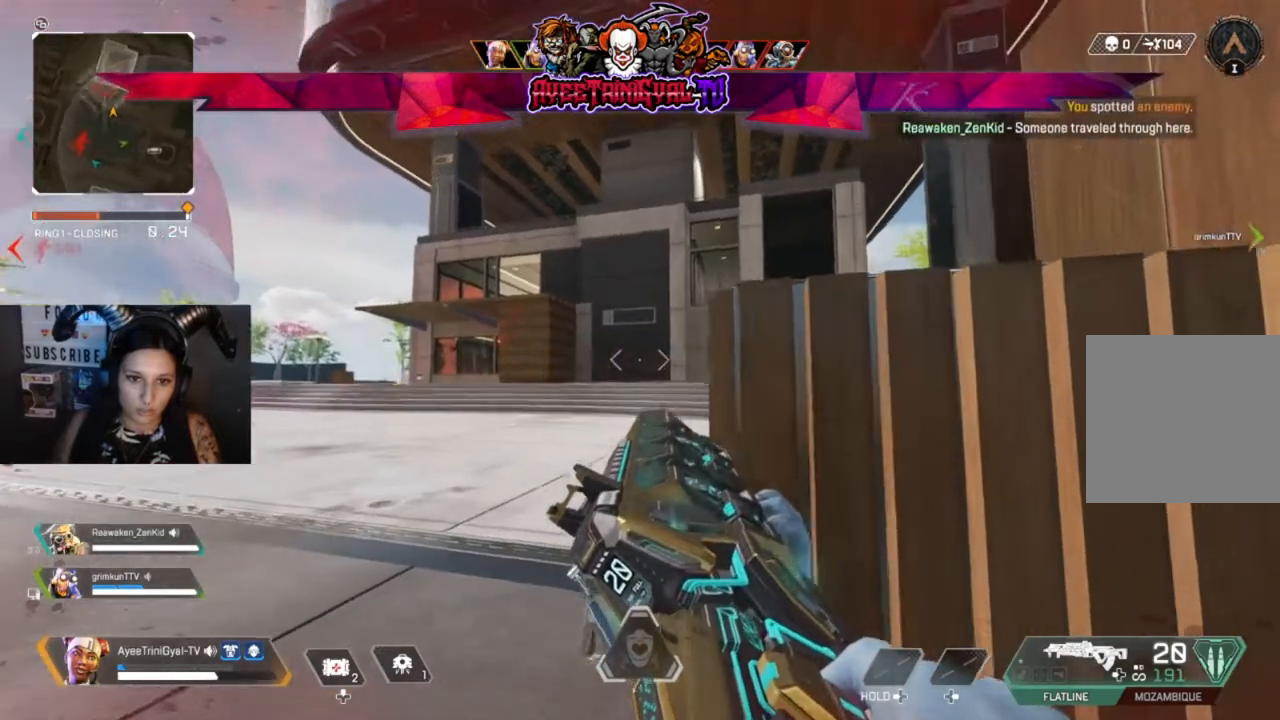
{"buttons": [], "left_stick": "center", "right_stick": "left", "events": [[33, "left_stick", "center"], [67, "right_stick", "center"], [333, "left_stick", "right"], [400, "right_stick", "left"], [500, "left_stick", "center"]]}
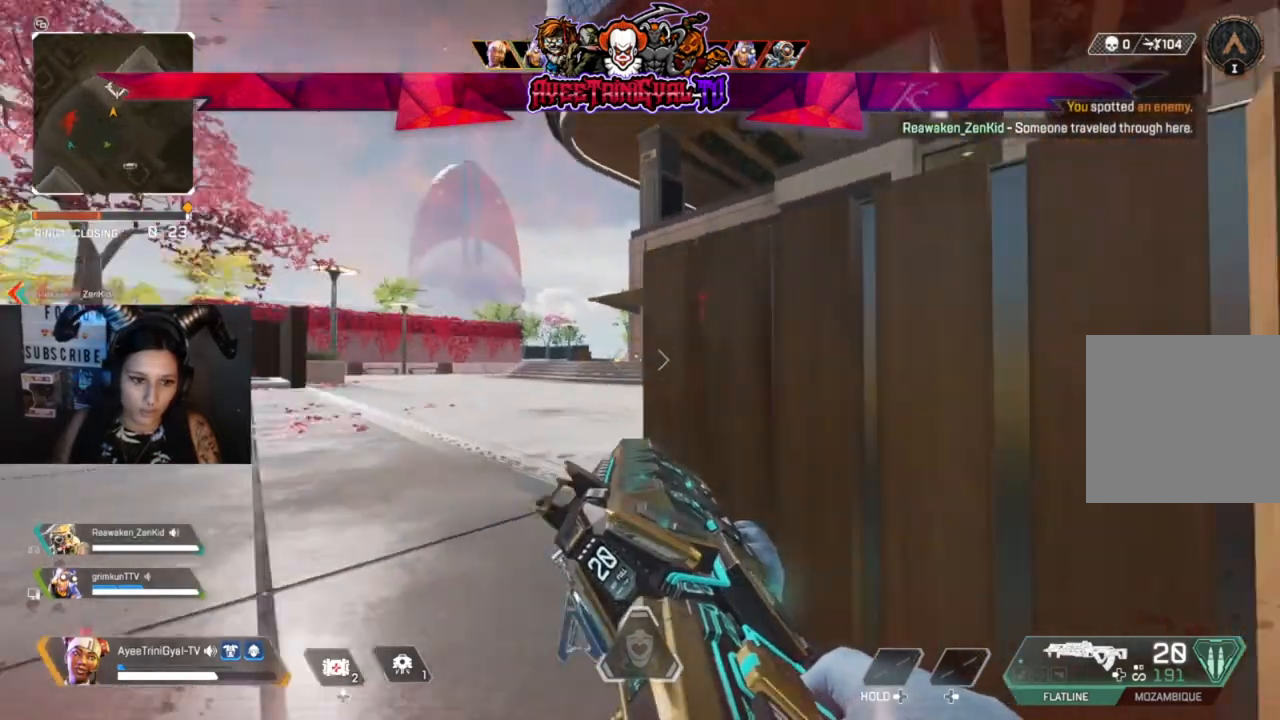
{"buttons": [], "left_stick": "center", "right_stick": "right", "events": [[100, "right_stick", "center"], [467, "right_stick", "right"]]}
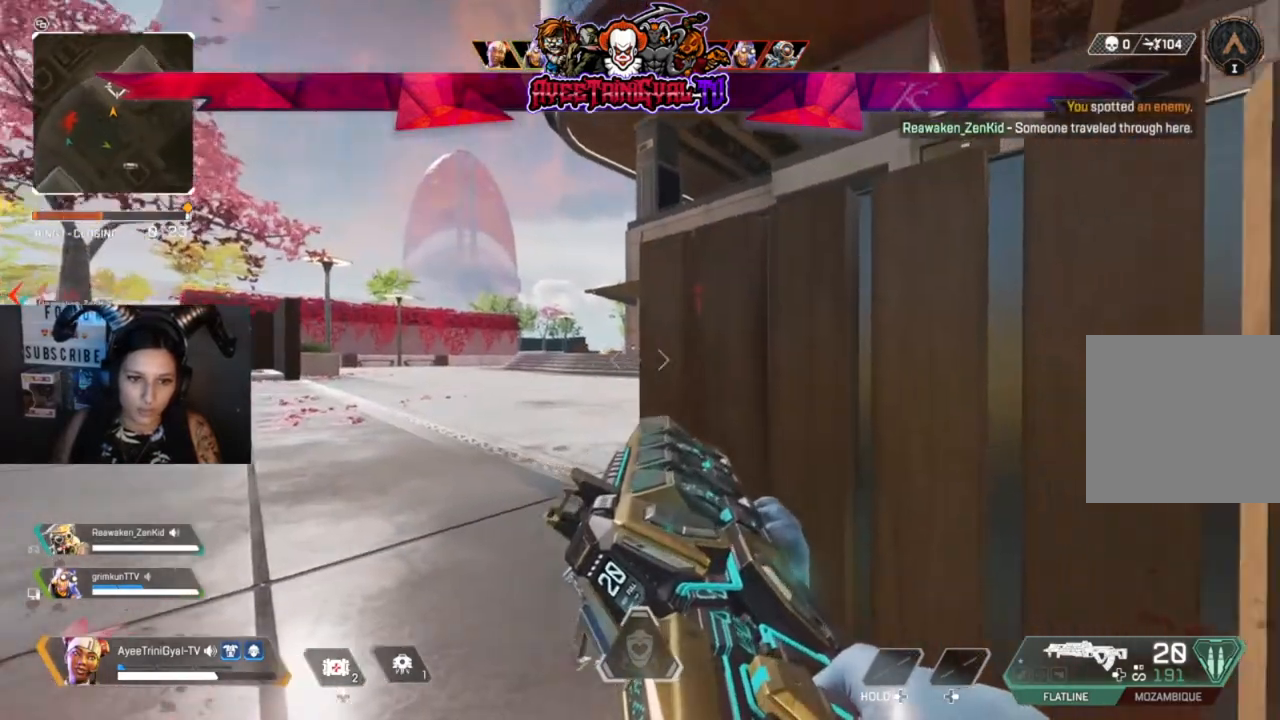
{"buttons": ["DPAD_UP"], "left_stick": "center", "right_stick": "center", "events": [[133, "right_stick", "center"], [433, "DPAD_UP", "down"]]}
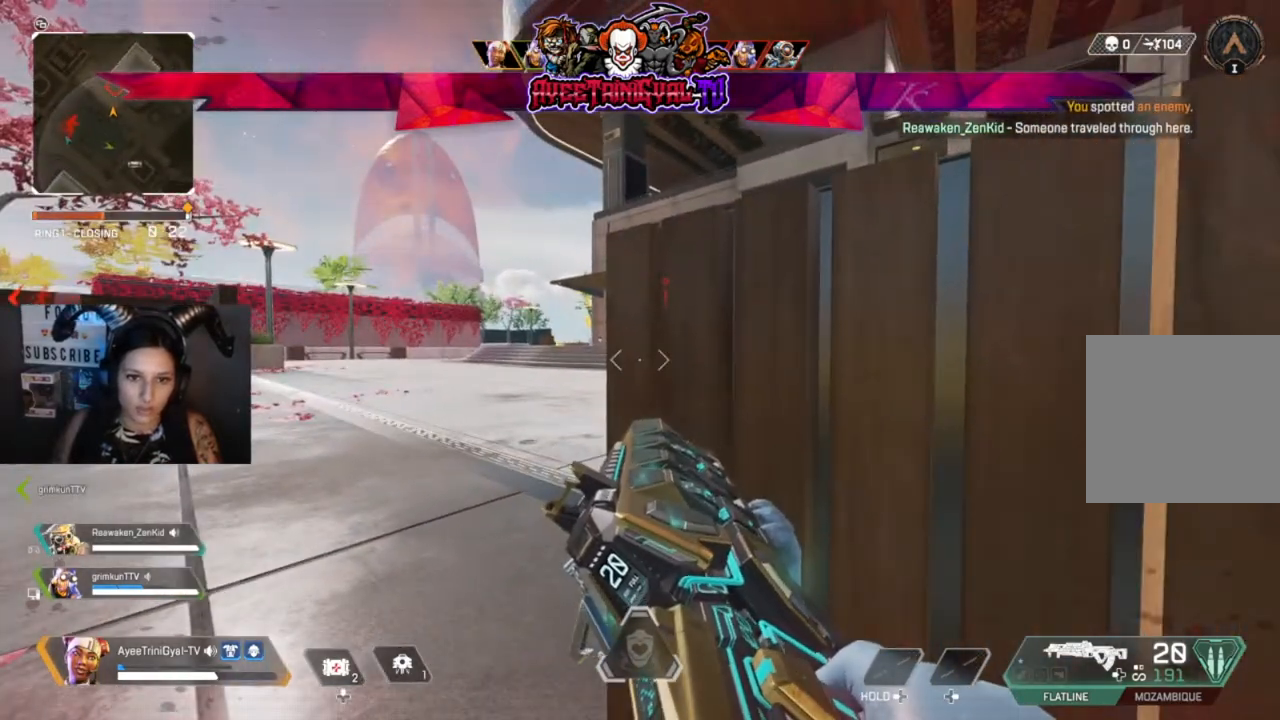
{"buttons": ["DPAD_UP"], "left_stick": "center", "right_stick": "center", "events": []}
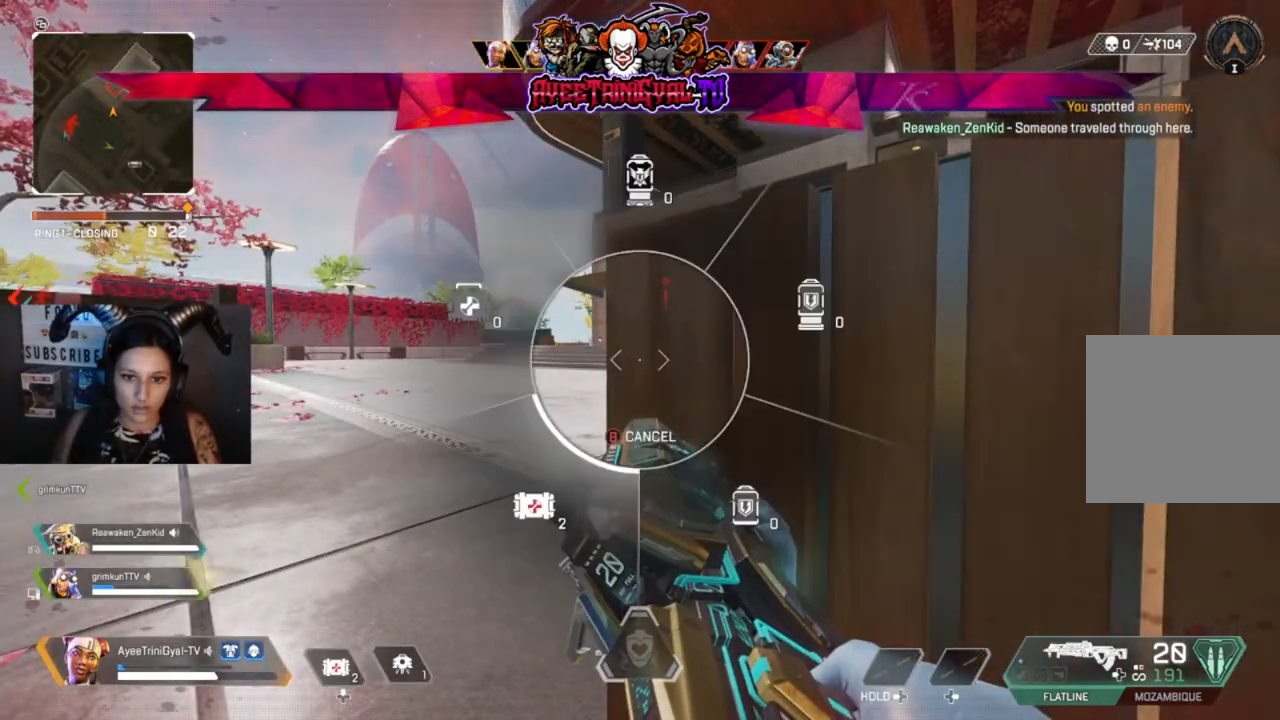
{"buttons": [], "left_stick": "center", "right_stick": "center", "events": [[233, "right_stick", "down-right"], [267, "DPAD_UP", "up"], [500, "right_stick", "center"]]}
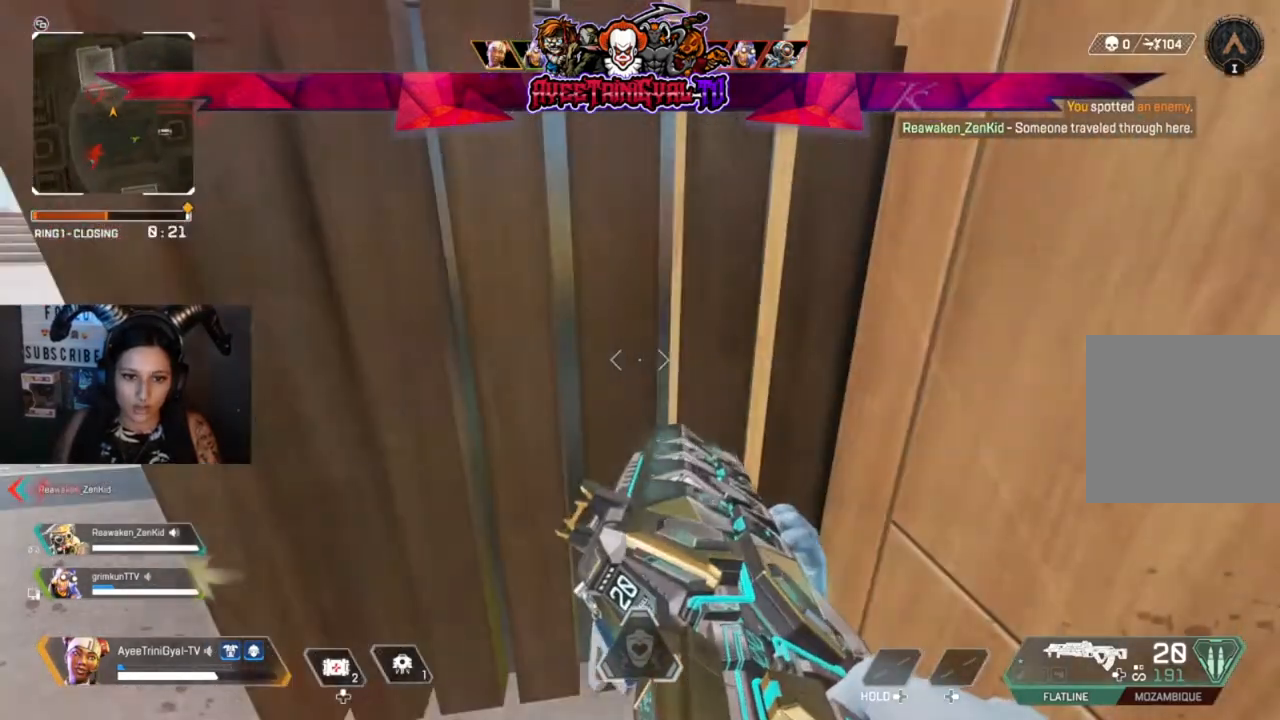
{"buttons": ["DPAD_UP"], "left_stick": "center", "right_stick": "left", "events": [[433, "right_stick", "left"], [500, "DPAD_UP", "down"]]}
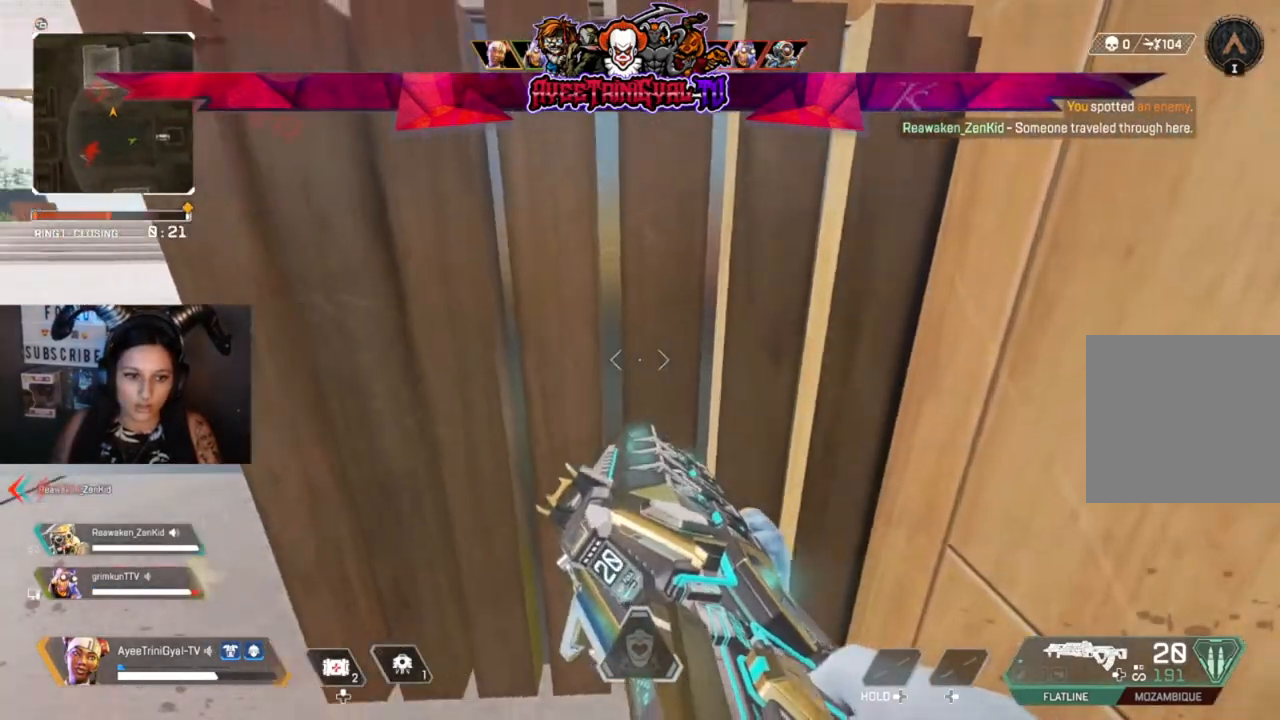
{"buttons": [], "left_stick": "center", "right_stick": "center", "events": [[100, "right_stick", "center"], [233, "right_stick", "down-left"], [333, "DPAD_UP", "up"], [367, "right_stick", "center"], [433, "DPAD_UP", "down"], [500, "DPAD_UP", "up"]]}
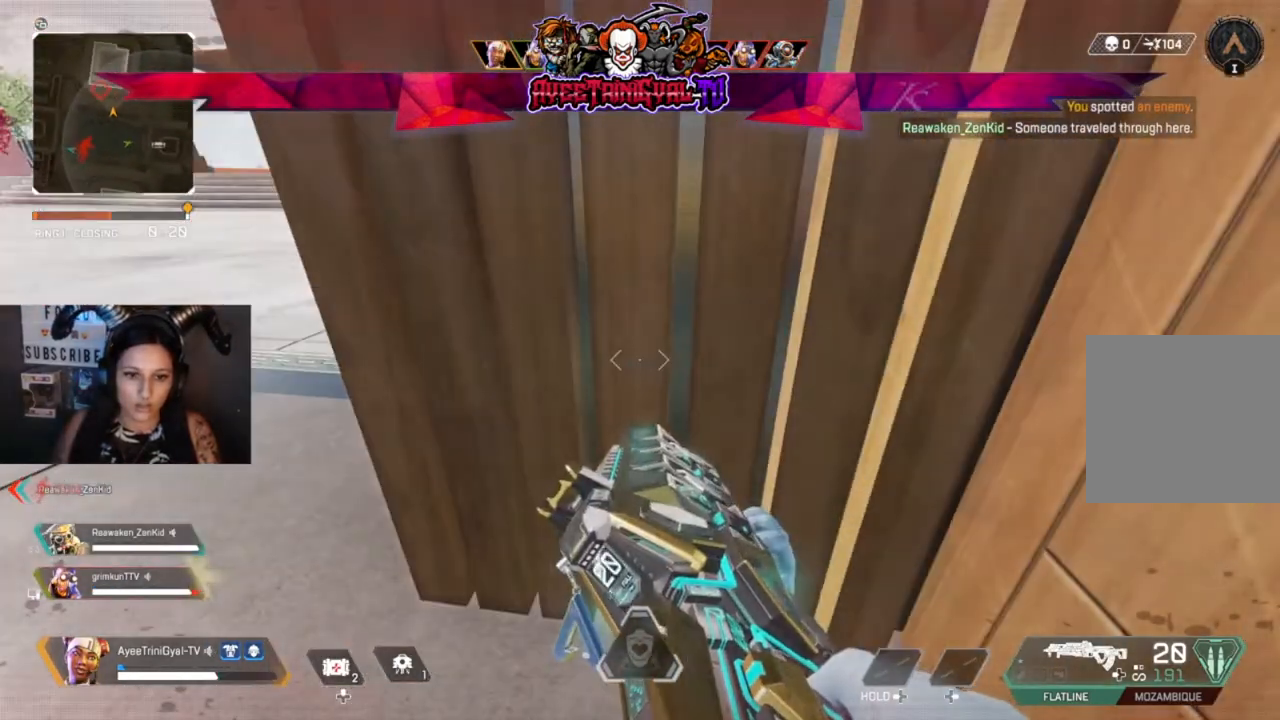
{"buttons": ["R3"], "left_stick": "center", "right_stick": "up", "events": [[400, "R3", "down"], [500, "right_stick", "up"]]}
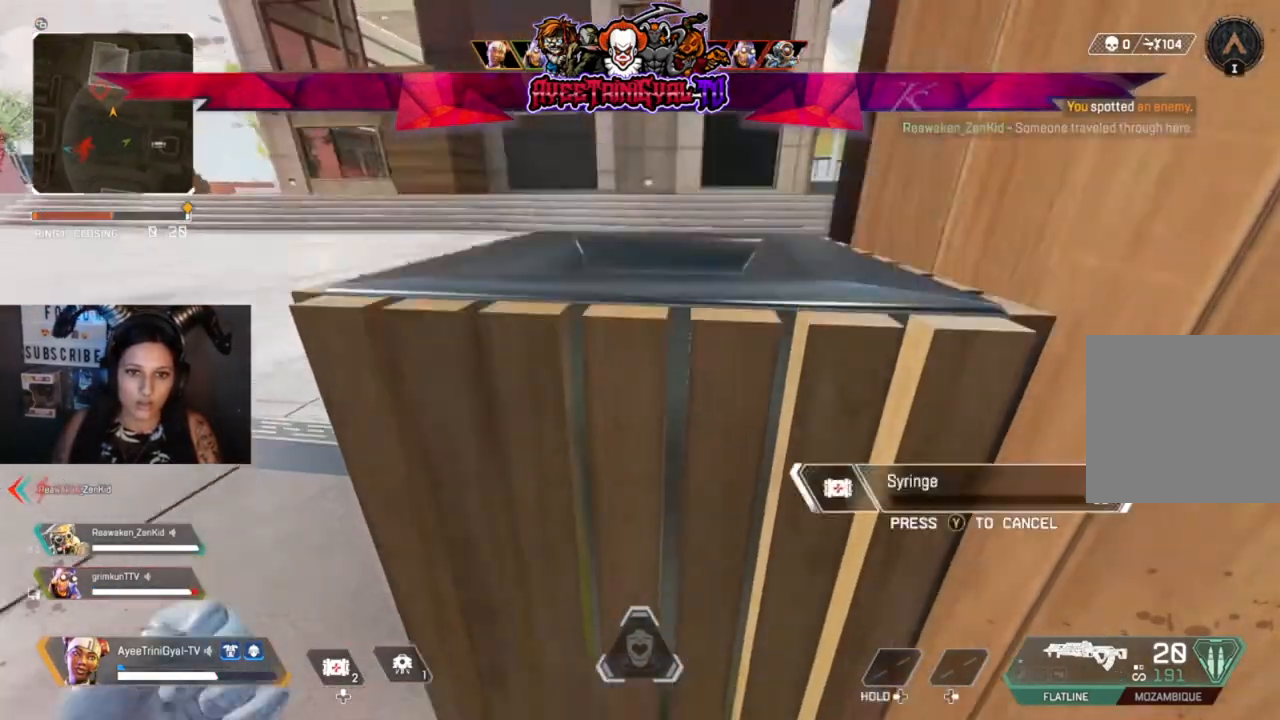
{"buttons": [], "left_stick": "center", "right_stick": "left", "events": [[33, "R3", "up"], [133, "right_stick", "center"], [233, "right_stick", "left"], [267, "R3", "down"], [433, "R3", "up"]]}
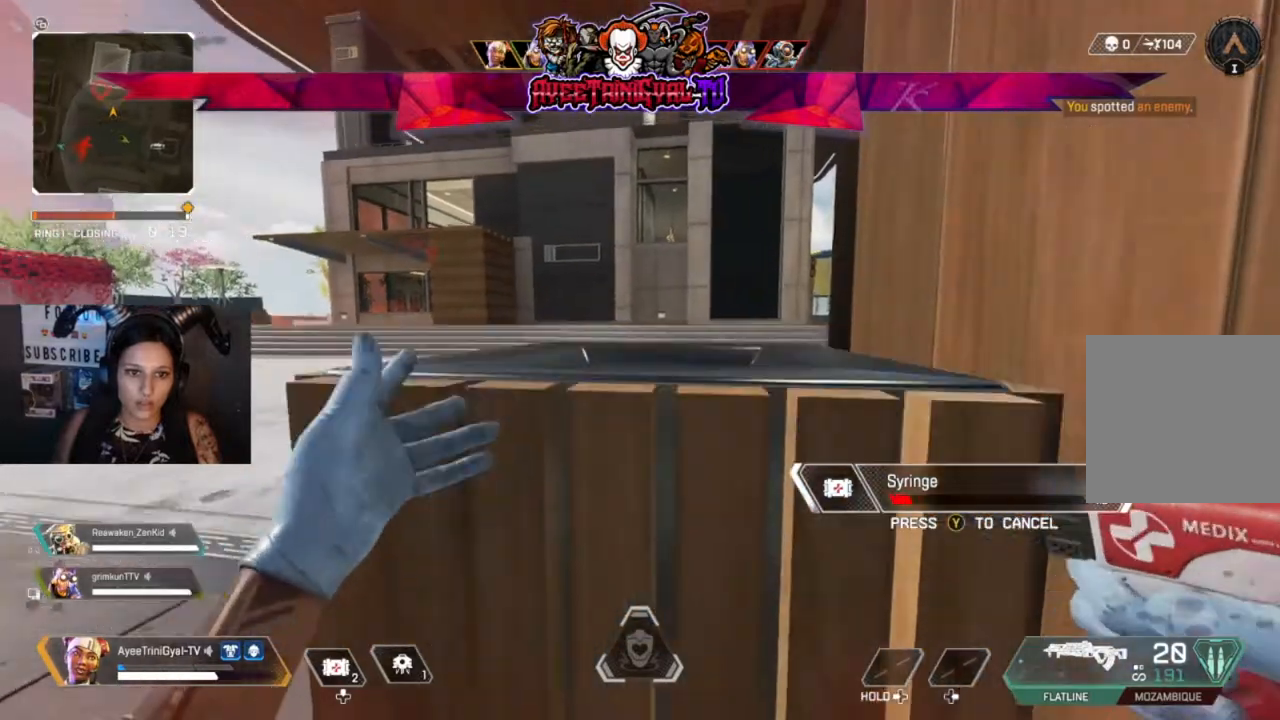
{"buttons": ["R3"], "left_stick": "center", "right_stick": "center", "events": [[33, "right_stick", "center"], [467, "R3", "down"]]}
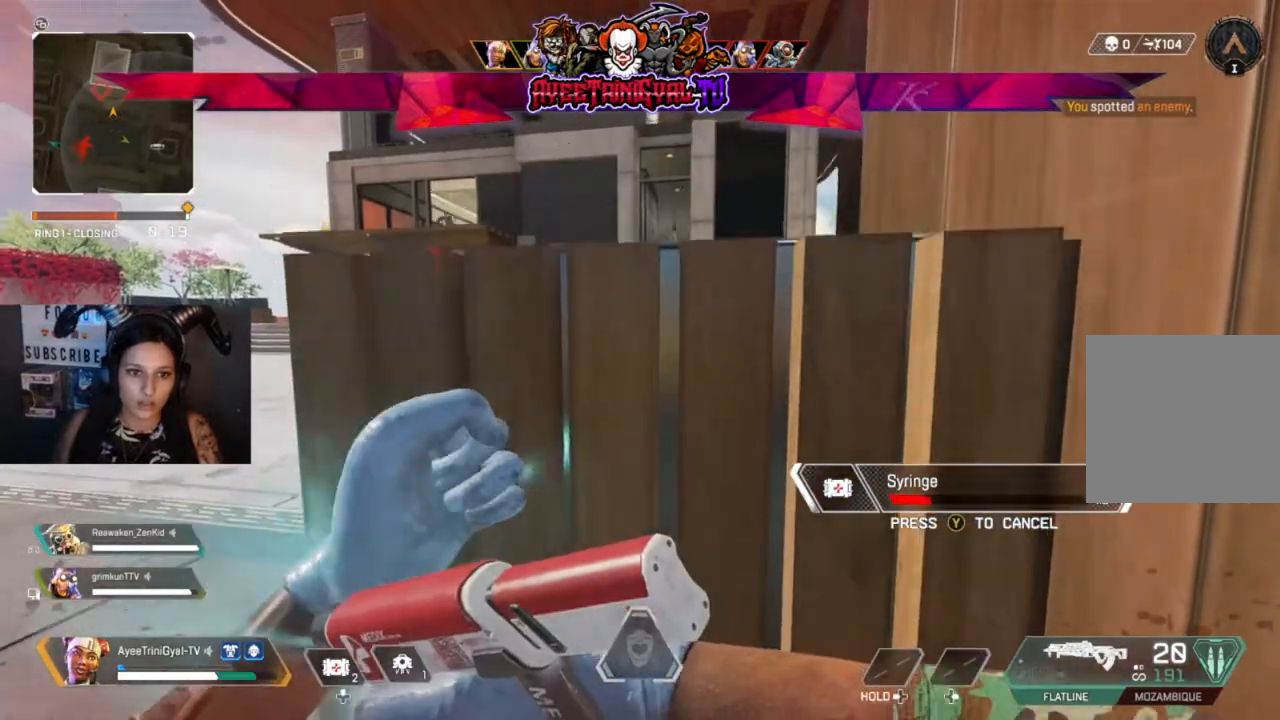
{"buttons": [], "left_stick": "center", "right_stick": "center", "events": [[67, "R3", "up"], [333, "right_stick", "left"], [367, "R3", "down"], [433, "right_stick", "center"], [500, "R3", "up"]]}
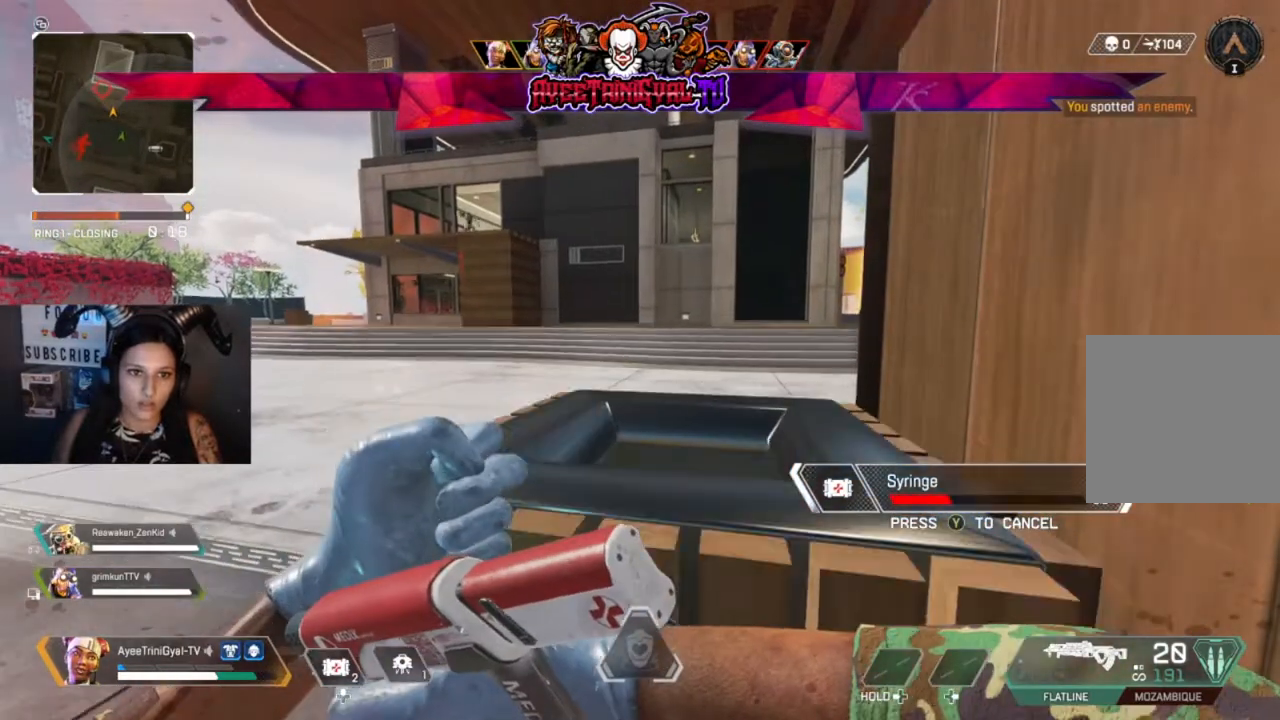
{"buttons": [], "left_stick": "center", "right_stick": "center", "events": []}
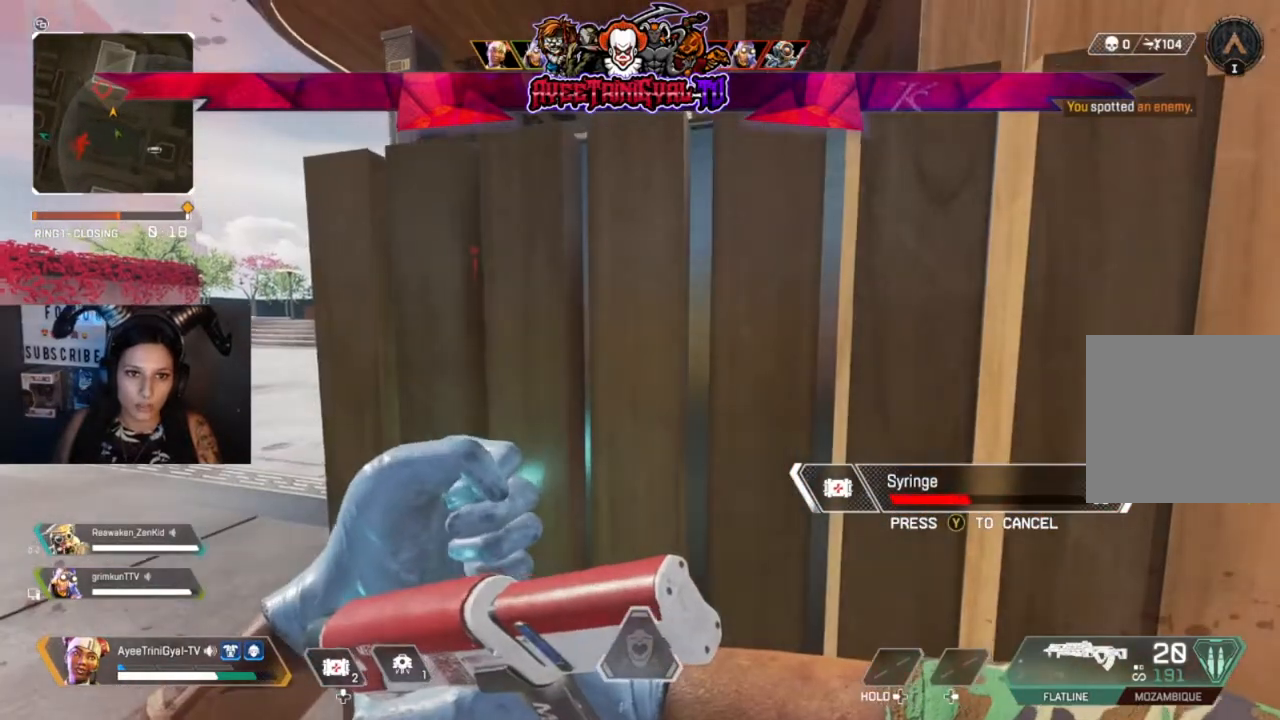
{"buttons": [], "left_stick": "center", "right_stick": "center", "events": [[33, "right_stick", "left"], [267, "right_stick", "center"]]}
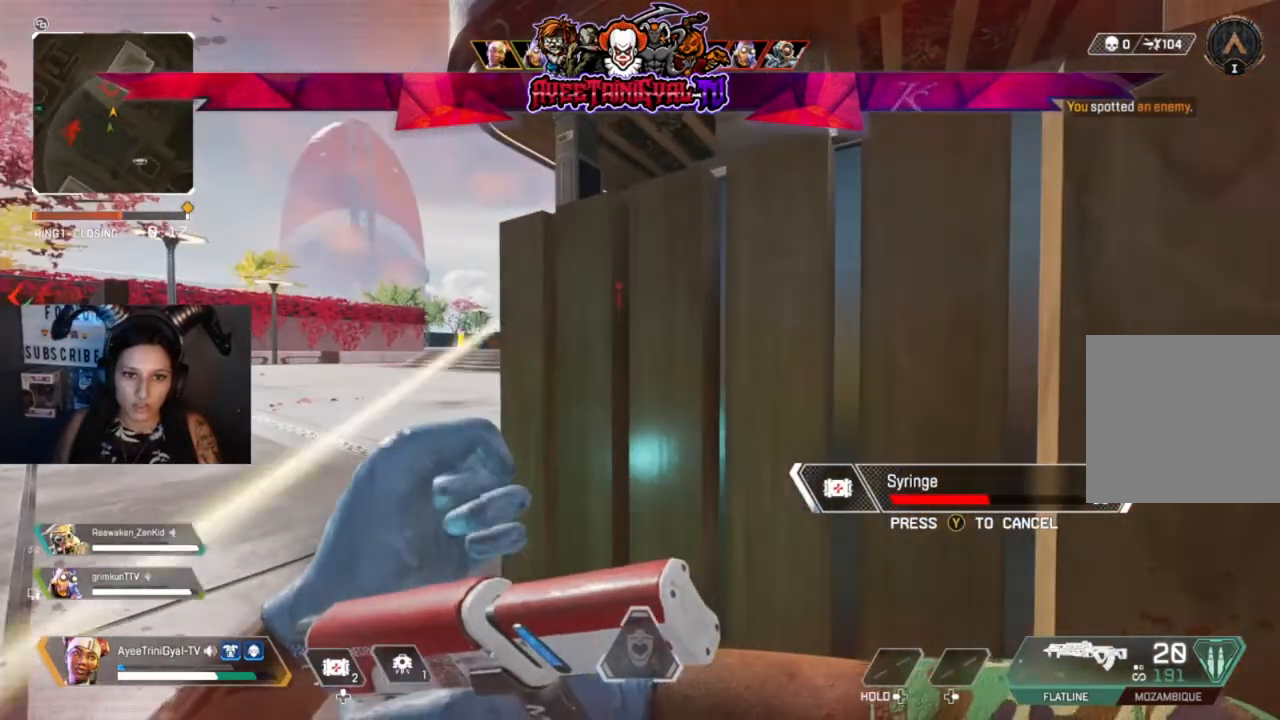
{"buttons": [], "left_stick": "center", "right_stick": "center", "events": []}
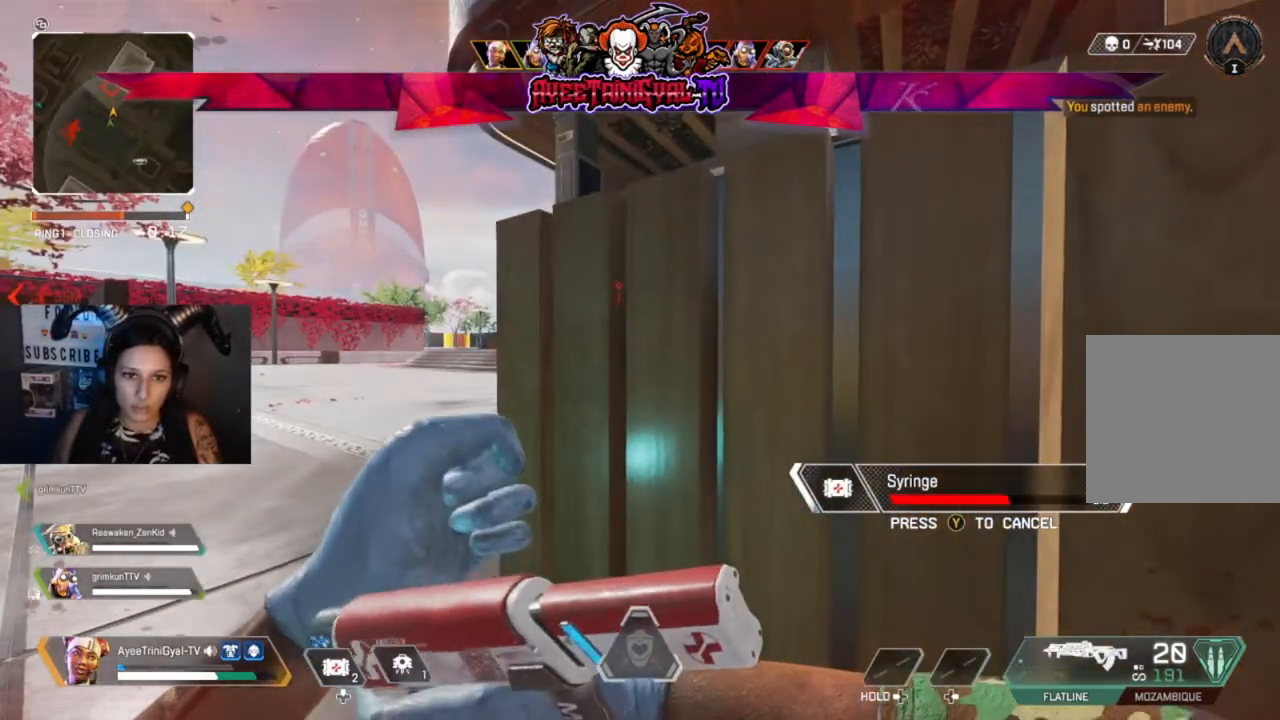
{"buttons": [], "left_stick": "right", "right_stick": "center", "events": [[167, "left_stick", "right"]]}